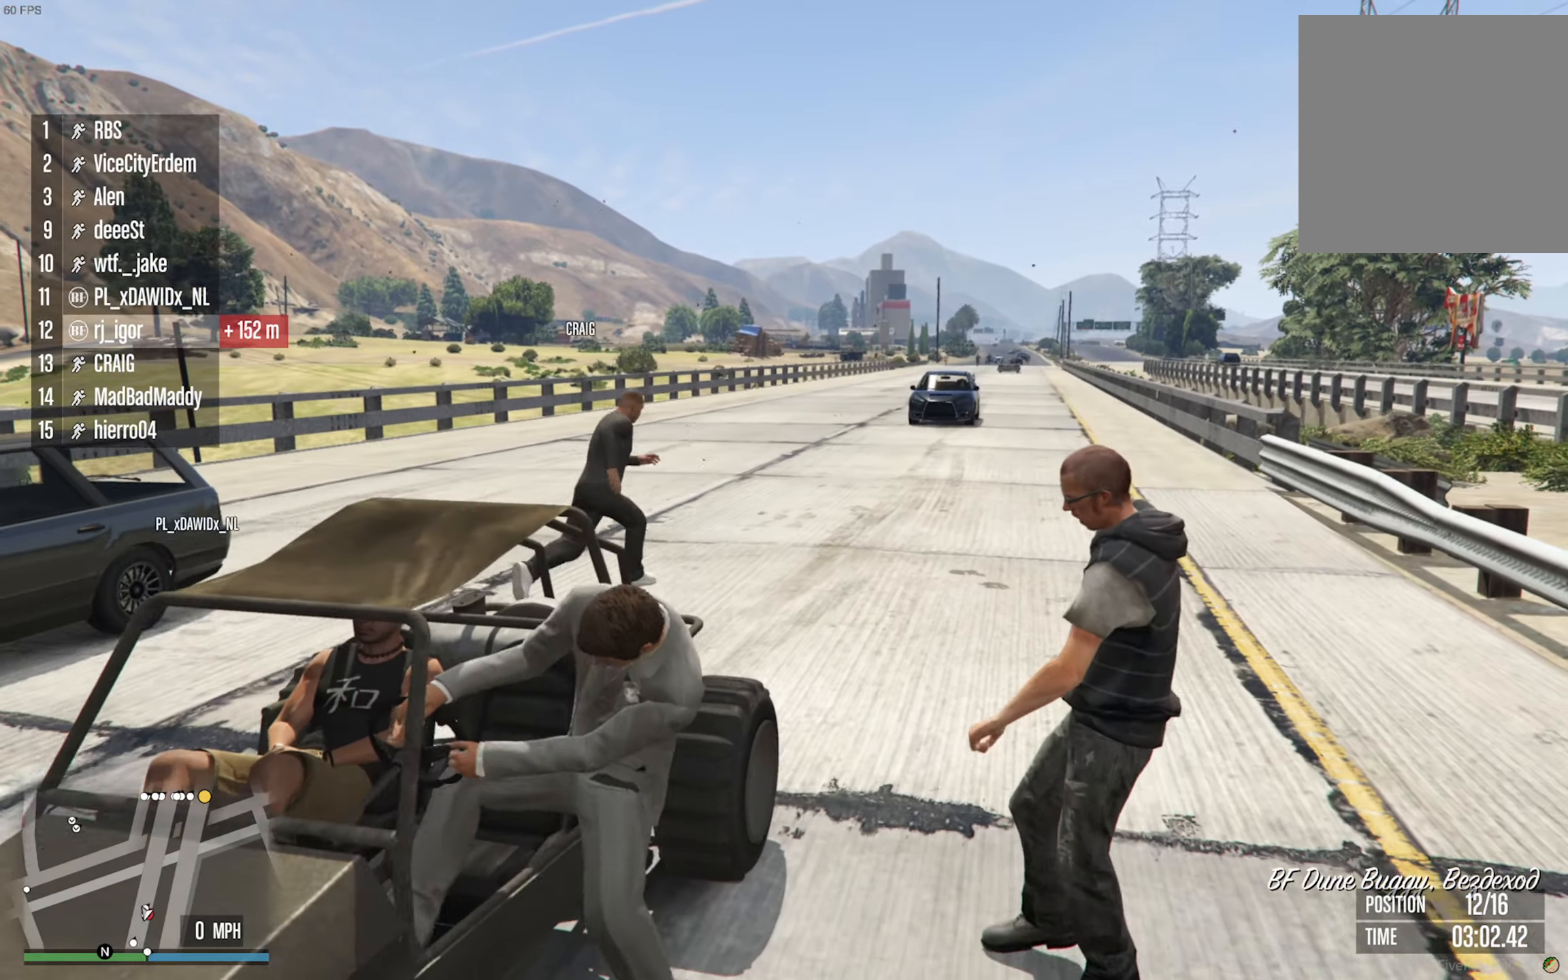
Gameplay with a controller (Xbox layout); each line is a JSON object with the inputs held at the frame after it. "events" lists button and stick changes between this image and that frame as [ms after this image, input, new state], when the widget could be followed in between. Not read: HOME.
{"buttons": ["R2"], "left_stick": "center", "right_stick": "center", "events": [[34, "R2", "down"]]}
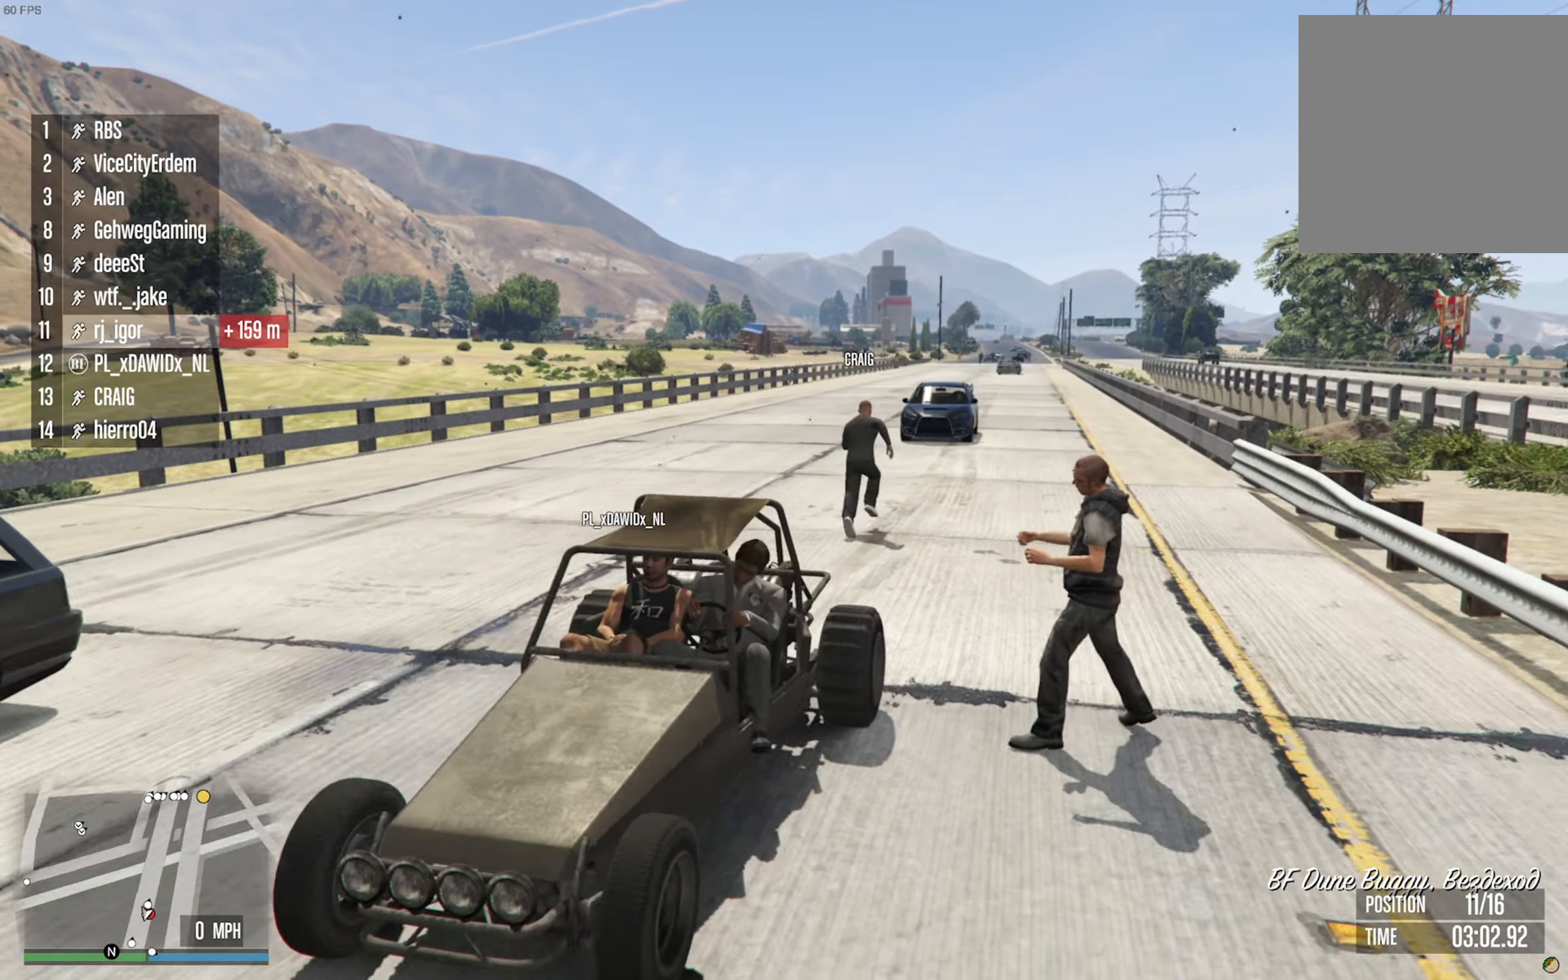
{"buttons": ["R2"], "left_stick": "down-right", "right_stick": "center", "events": [[200, "left_stick", "down-right"]]}
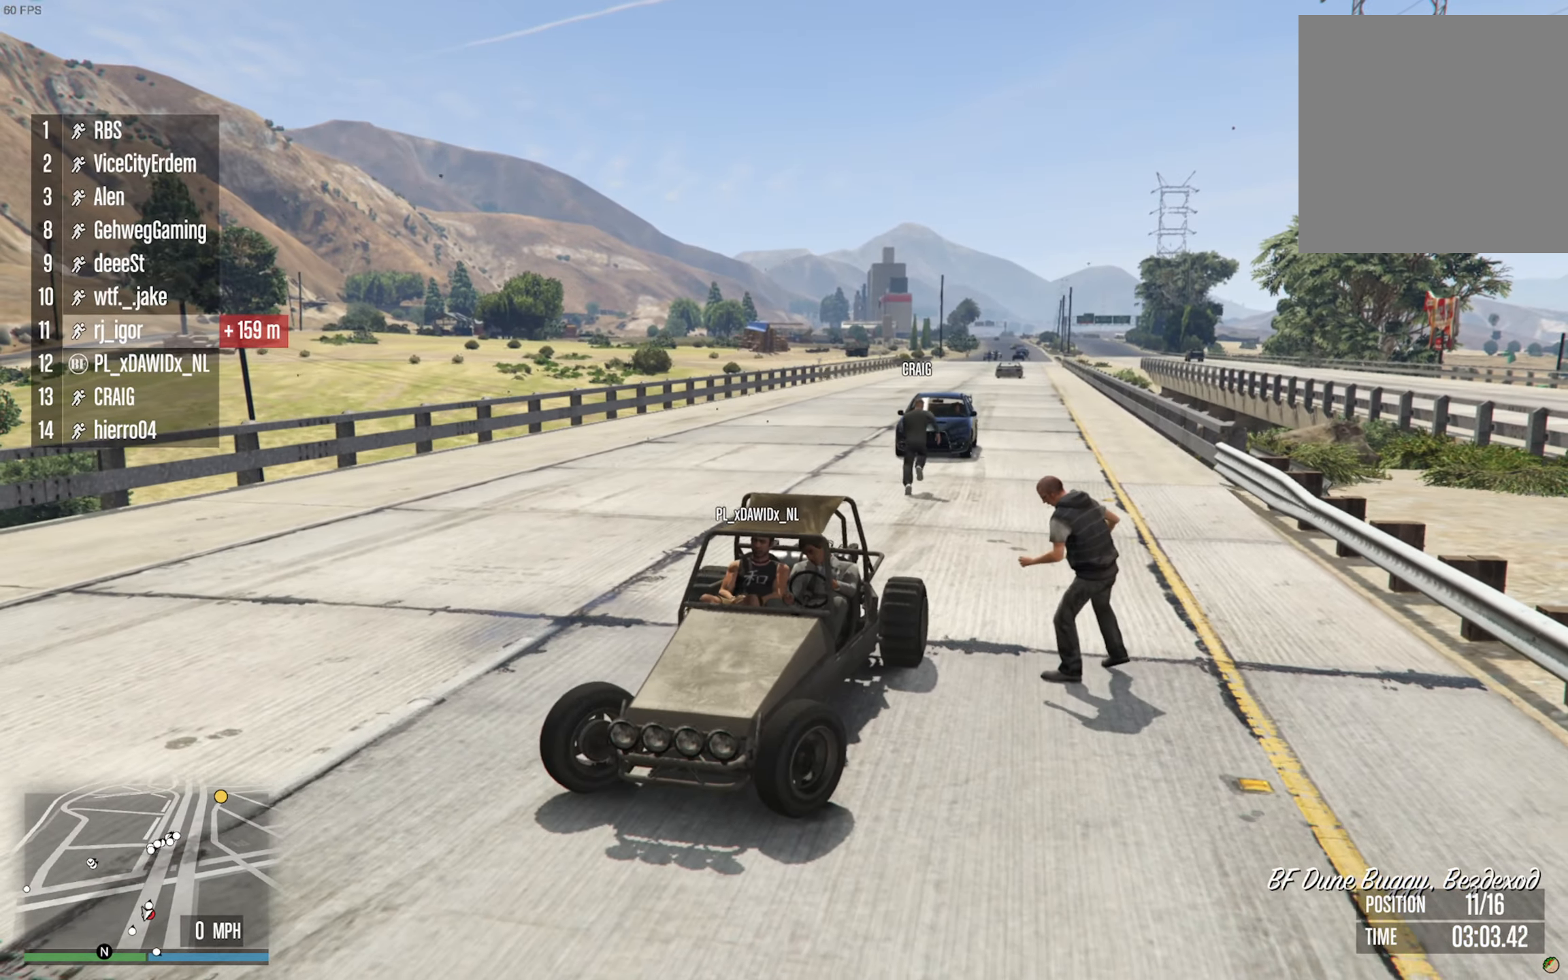
{"buttons": ["R2"], "left_stick": "center", "right_stick": "center", "events": [[400, "left_stick", "center"]]}
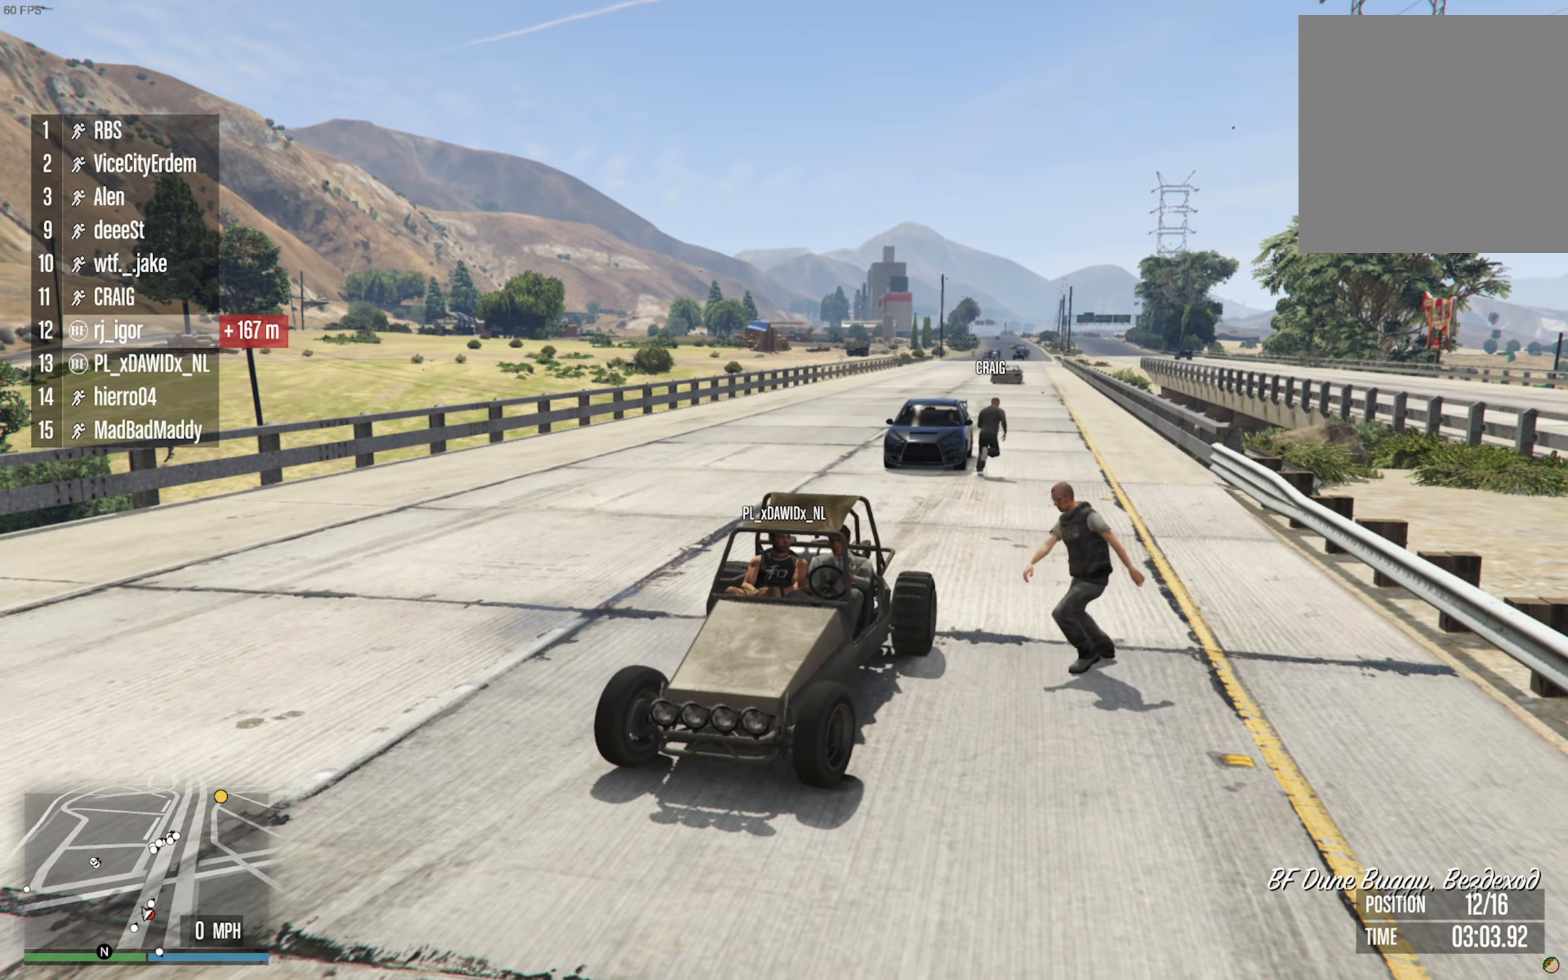
{"buttons": ["R2"], "left_stick": "right", "right_stick": "center", "events": [[267, "left_stick", "right"]]}
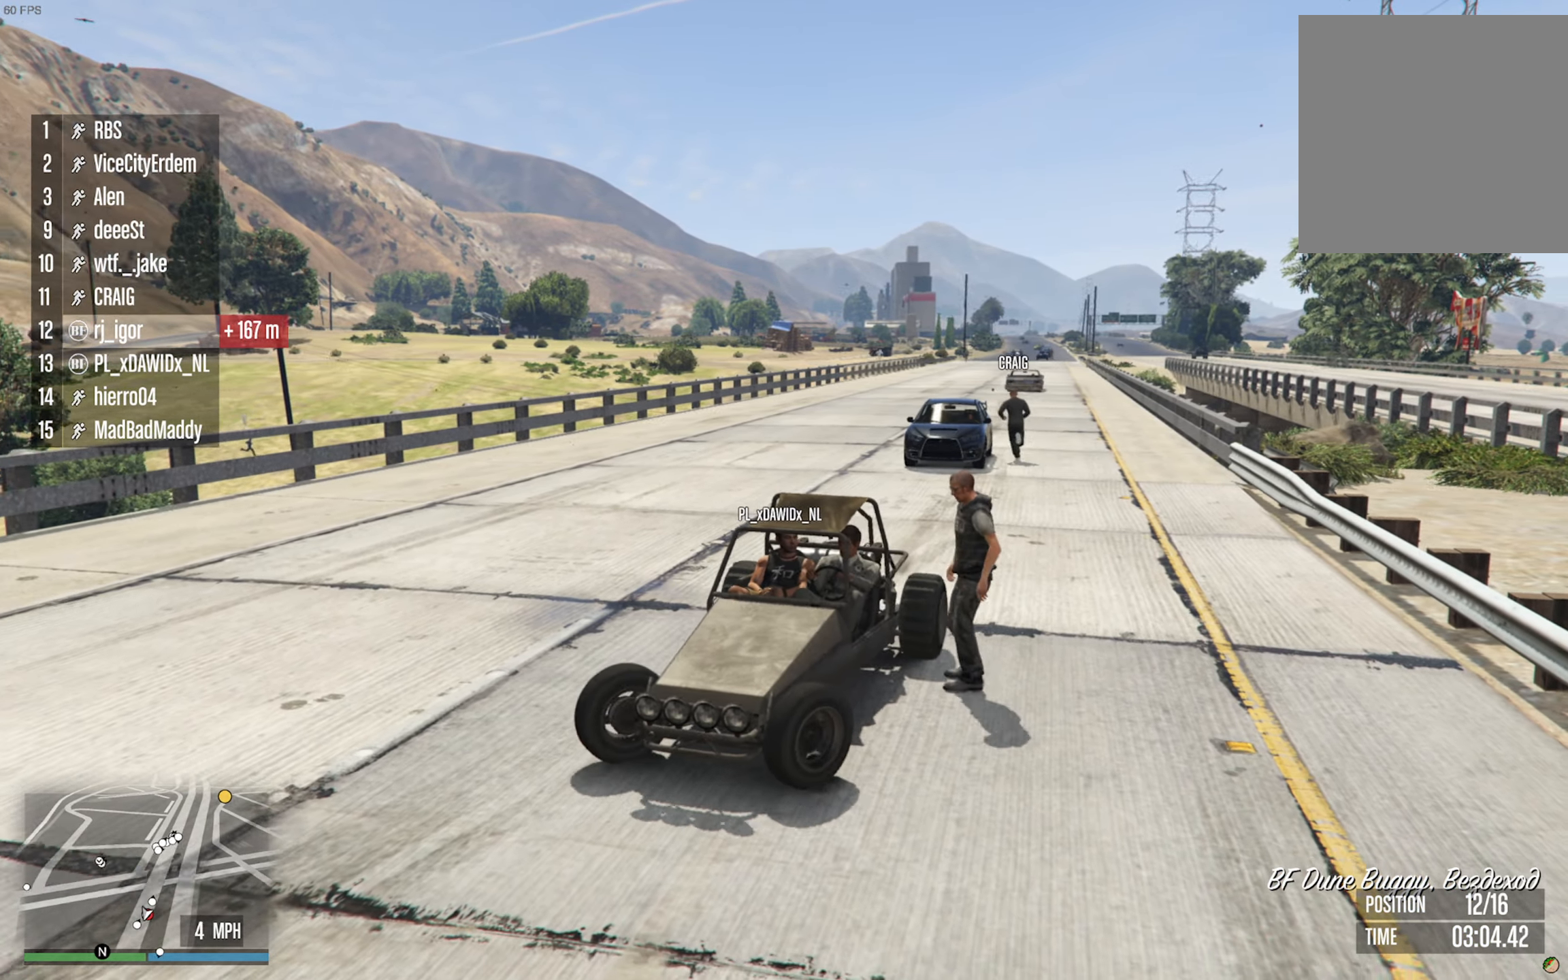
{"buttons": ["R2"], "left_stick": "right", "right_stick": "center", "events": []}
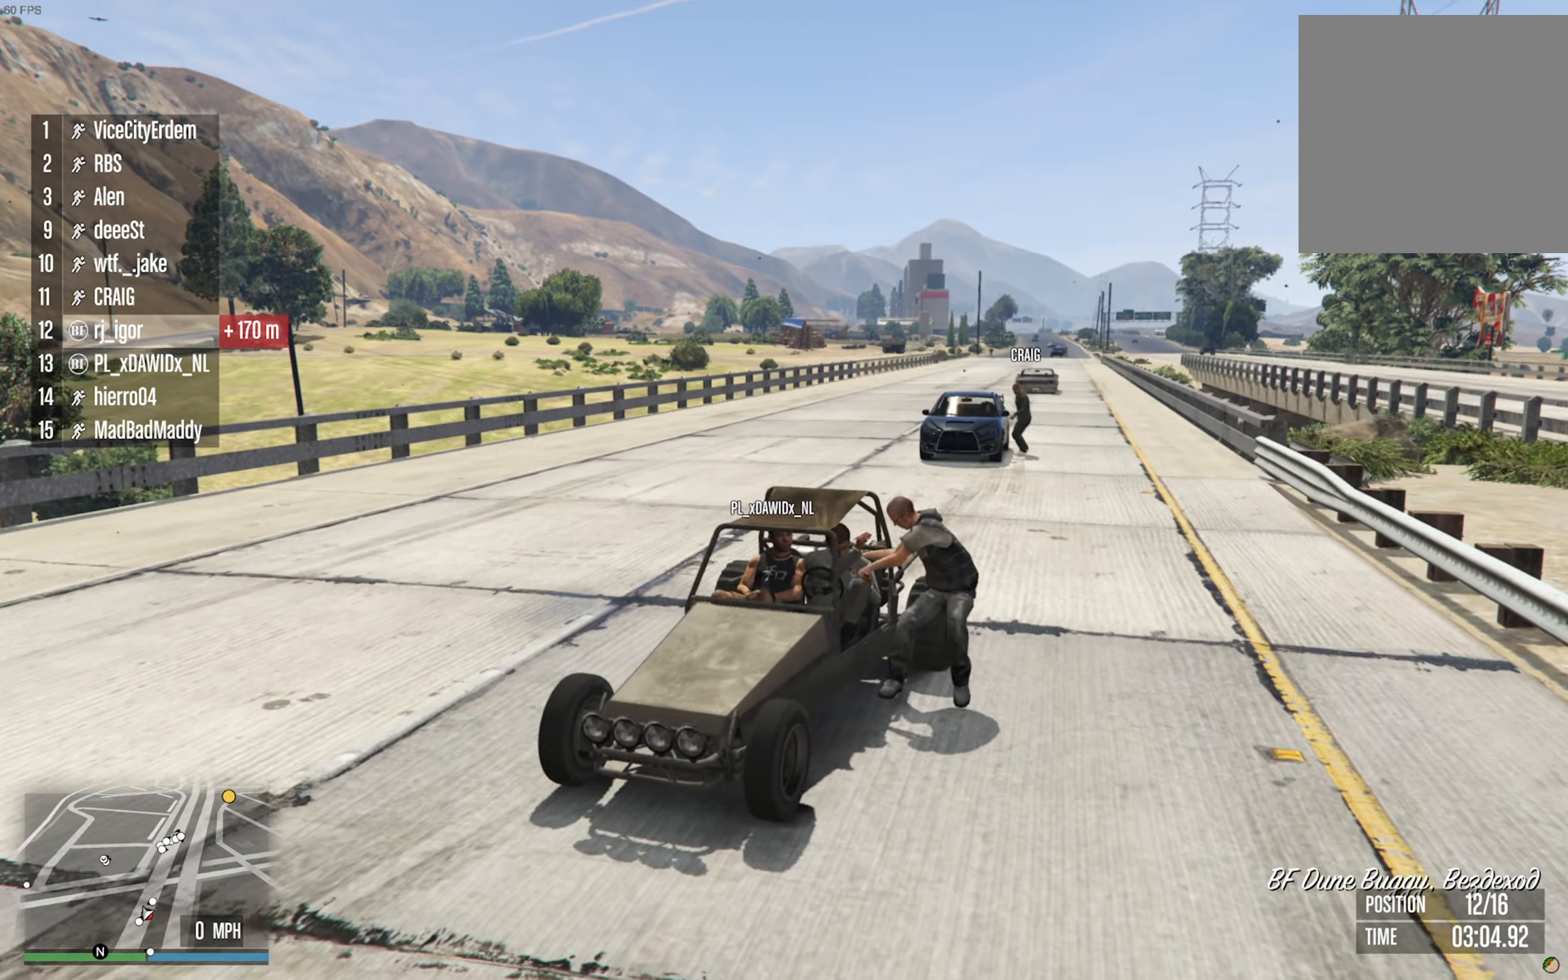
{"buttons": [], "left_stick": "center", "right_stick": "center", "events": [[184, "left_stick", "center"], [500, "R2", "up"]]}